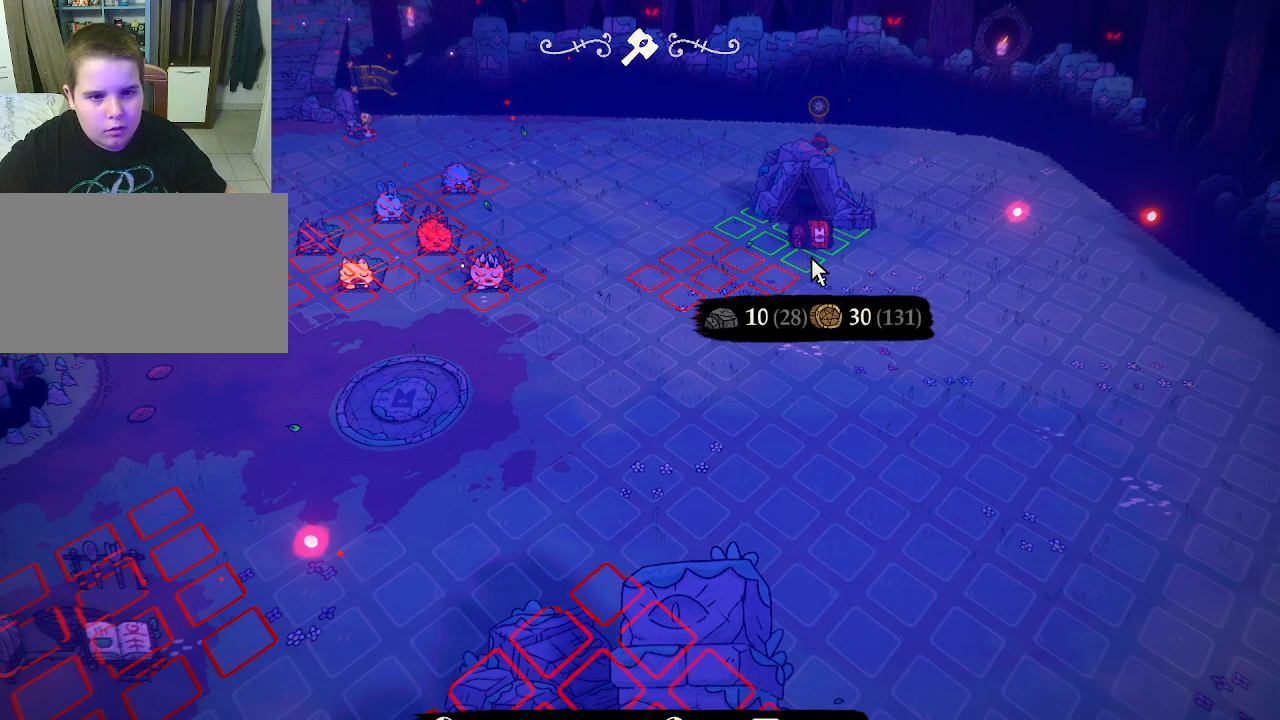
Gameplay with keyboard and mouse; each line is a JSON object with the keys and mouse buttons held at the frame after it. "events" lists presses ("down") and releases ("up") of "1", "2", "3", "4", "5", "a", "alt", "c", "caps_lock", "ctrl", "d", "e", "f", "g", "q", "r", "s", "shift", "space", "t", "tab", "v", "w", "x", "z", "mouse_left", "mouse_wheel" and "mouse_right" between this image and that frame as [ms after this image, input, new state], when the widget could be followed in between. "mouse_left", "mouse_wheel", "mouse_right" = the "left", "wheel", "right" buttons of the "mouse" list. No other keys are recorded. "wheel" means that the mouse wheel is clicked or scrolled. "mouse_move" is the direction in which the mouse moves at that frame (one of eight, or "still"), when it could be read.
{"keys": [], "mouse": [], "mouse_move": "still", "events": []}
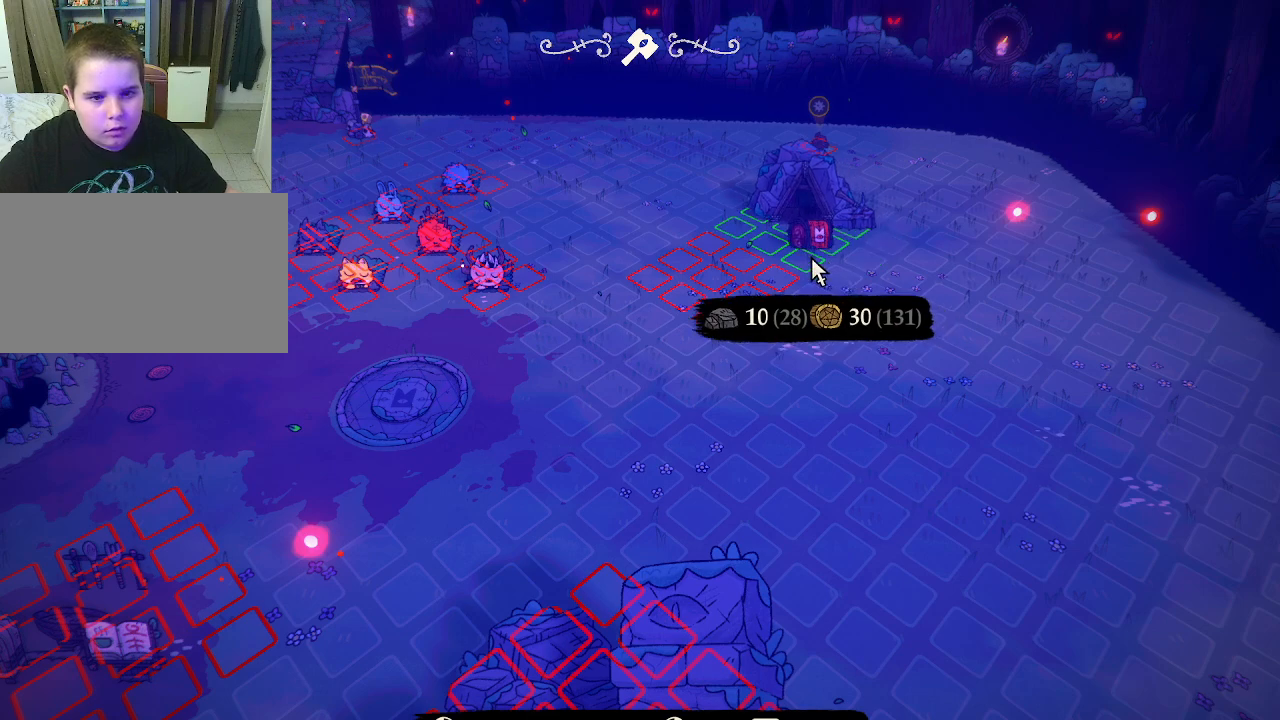
{"keys": [], "mouse": ["left"], "mouse_move": "still", "events": [[467, "mouse_left", "down"]]}
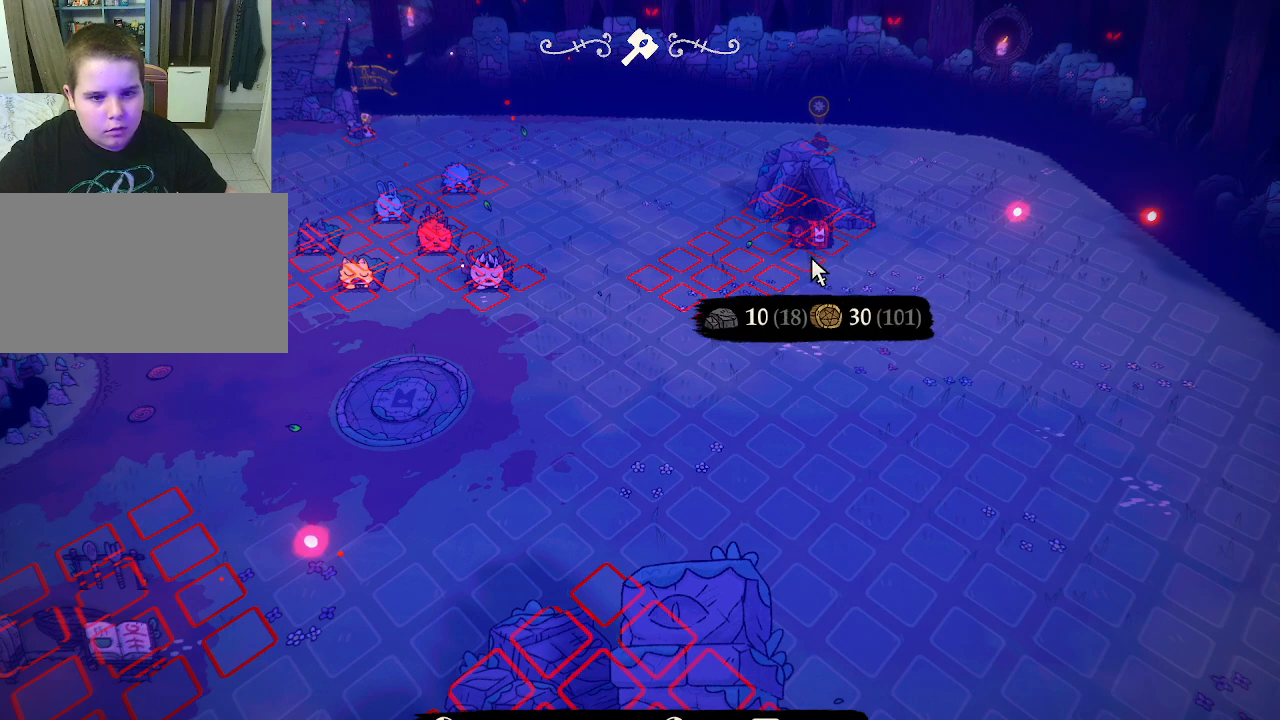
{"keys": [], "mouse": [], "mouse_move": "still", "events": [[67, "mouse_left", "up"]]}
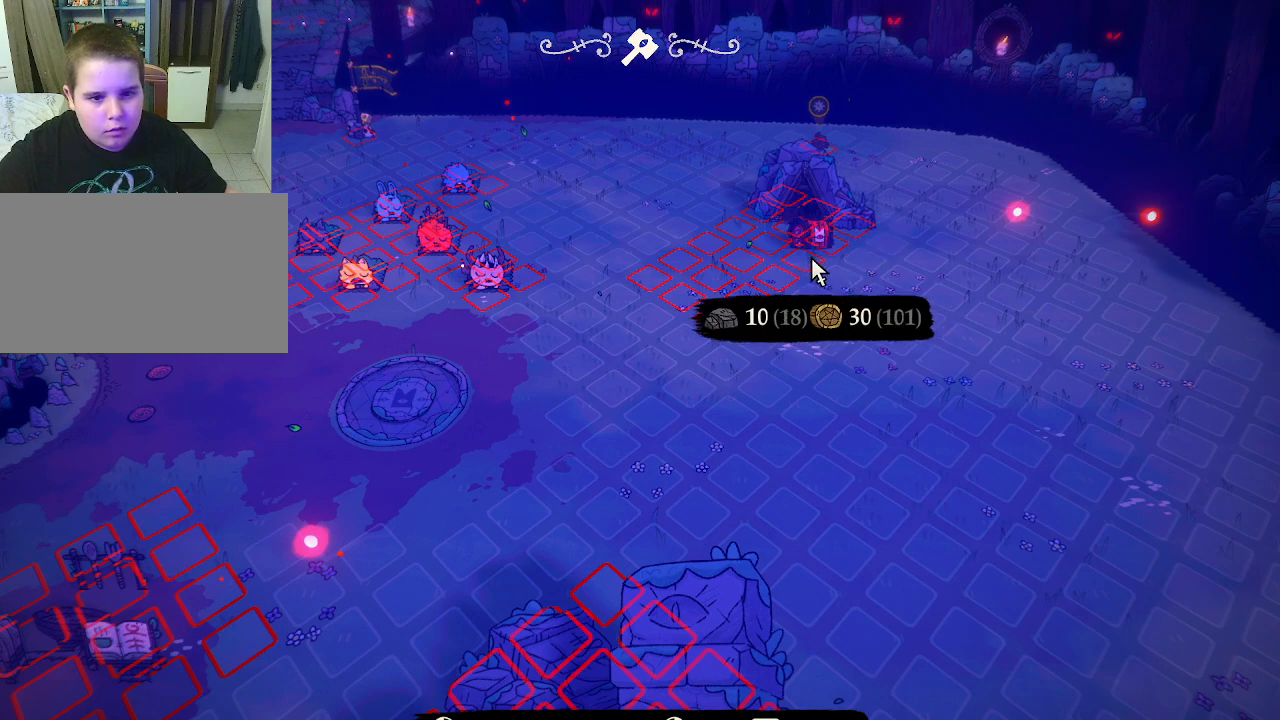
{"keys": [], "mouse": [], "mouse_move": "still", "events": []}
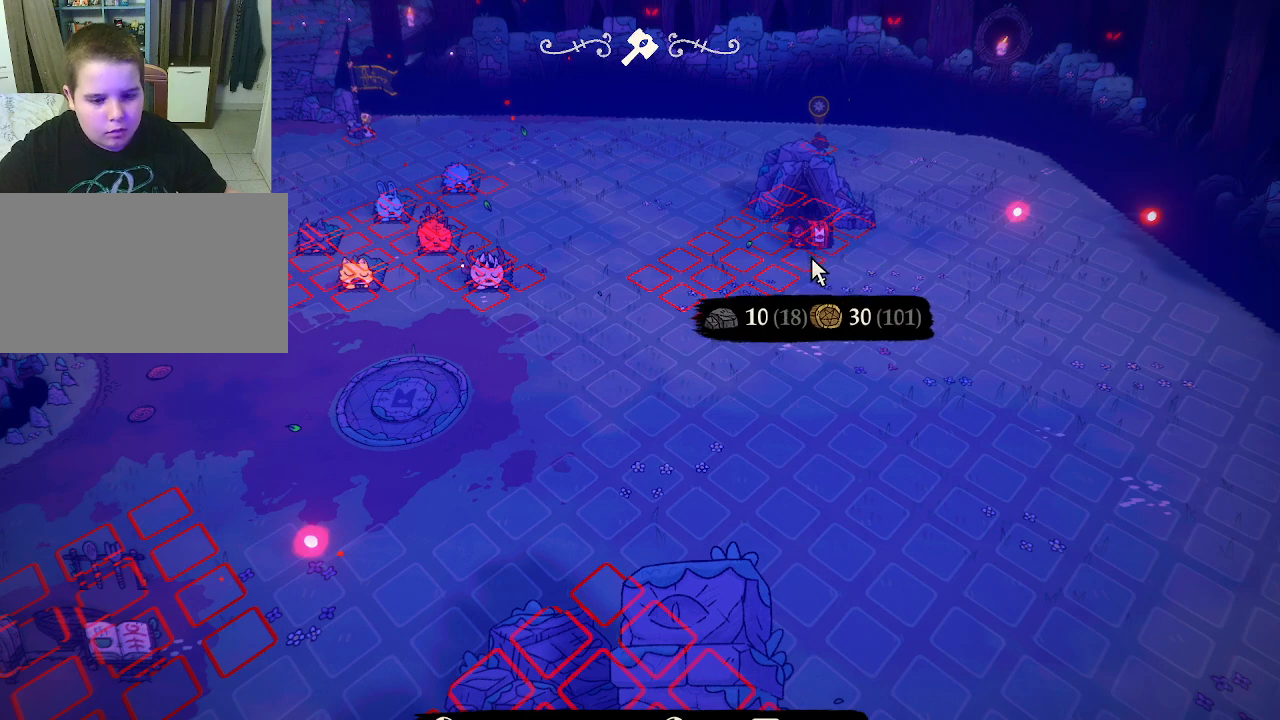
{"keys": [], "mouse": [], "mouse_move": "still", "events": []}
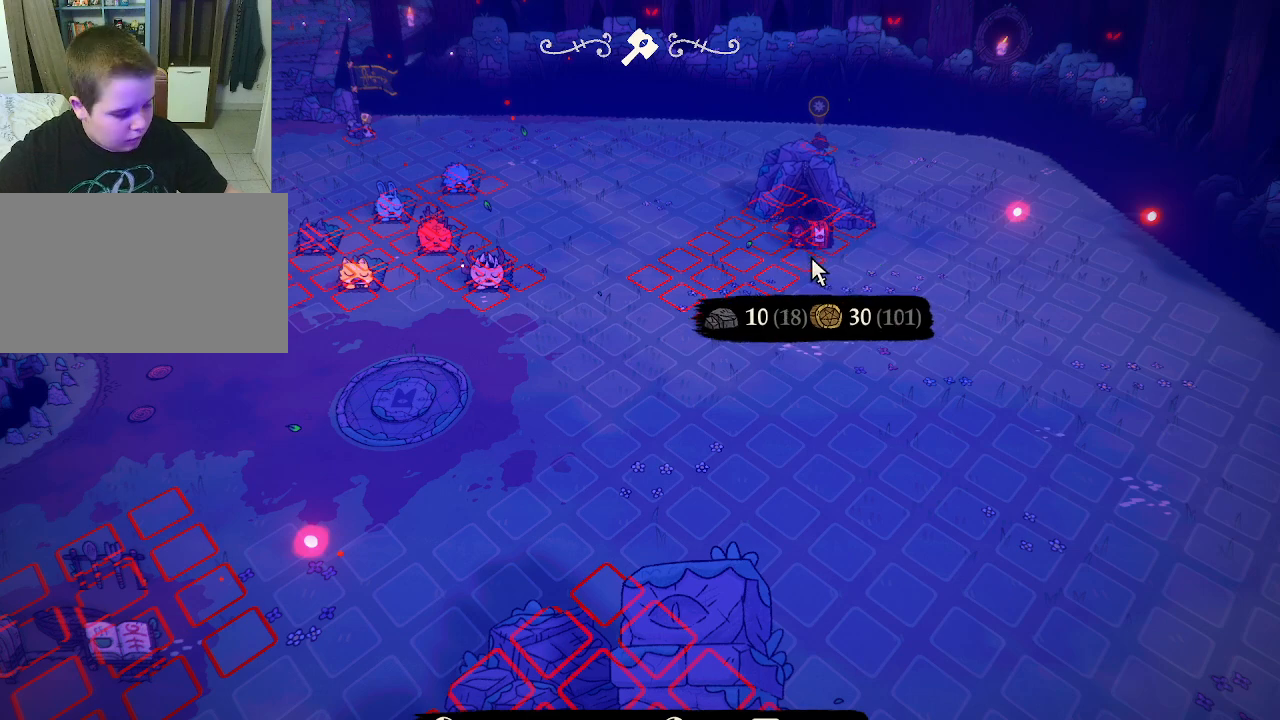
{"keys": ["f"], "mouse": [], "mouse_move": "still", "events": [[67, "g", "down"], [133, "g", "up"], [500, "f", "down"]]}
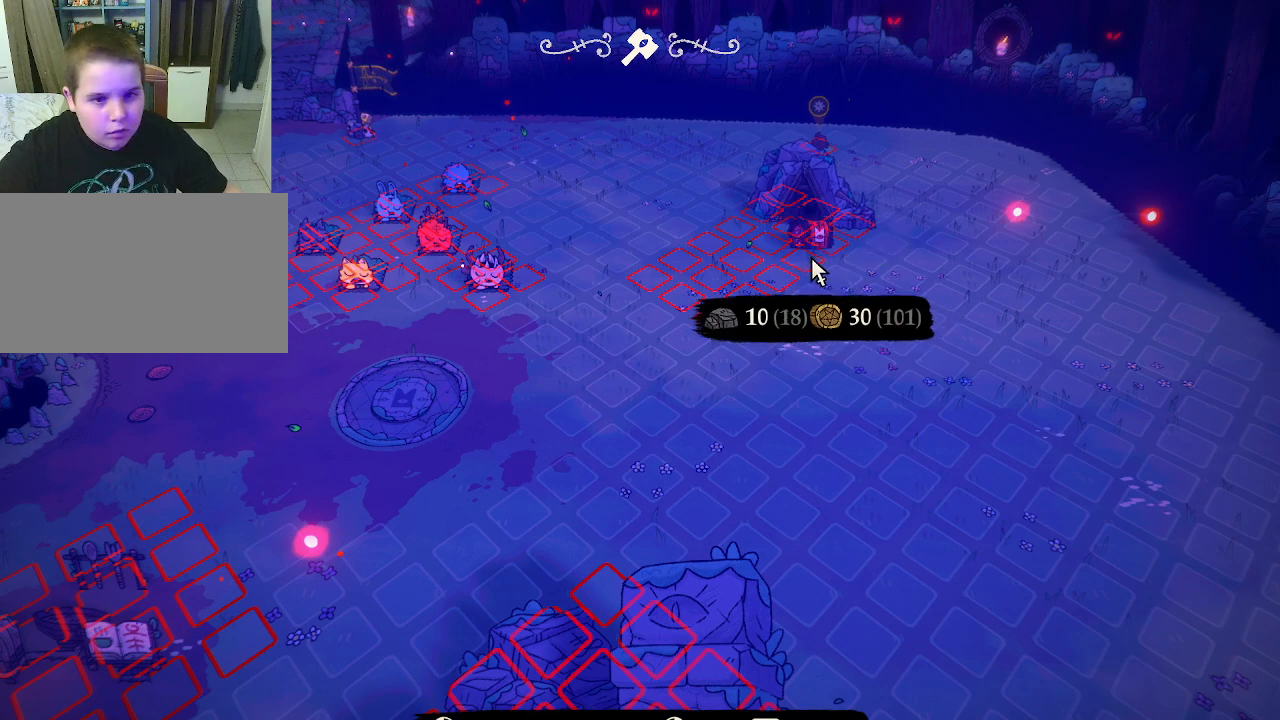
{"keys": [], "mouse": [], "mouse_move": "still", "events": [[100, "f", "up"]]}
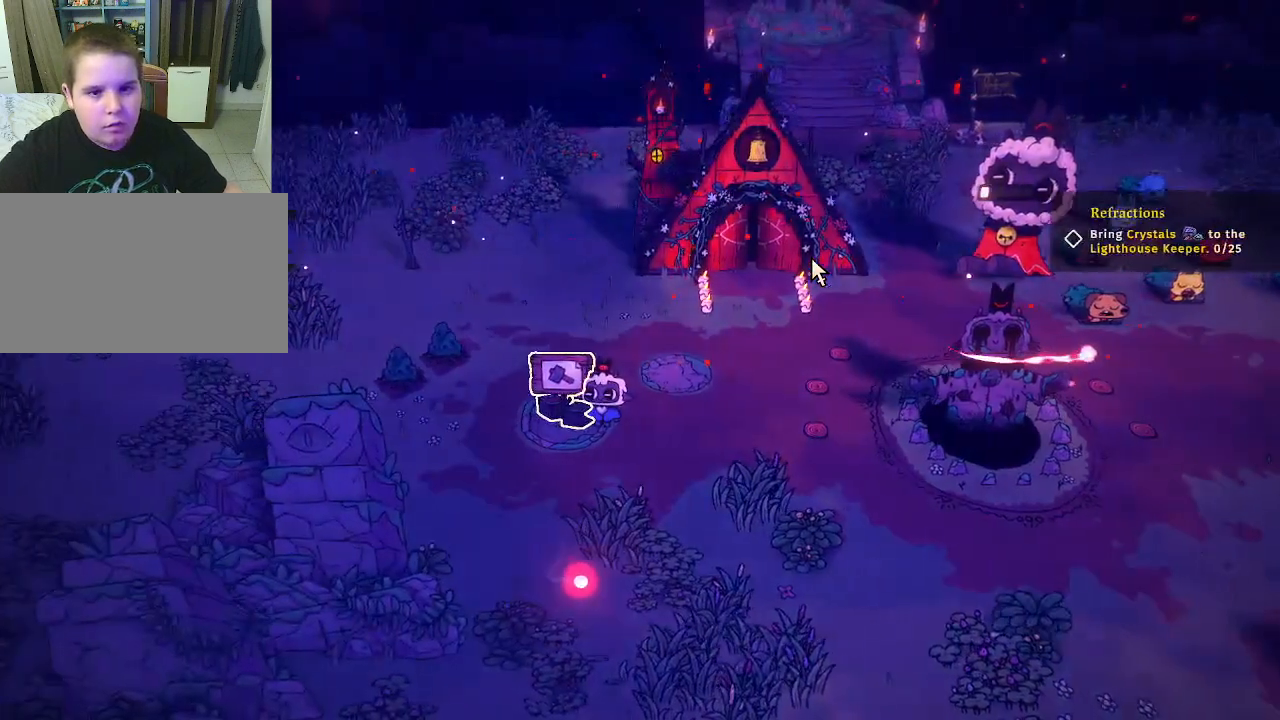
{"keys": [], "mouse": [], "mouse_move": "left", "events": []}
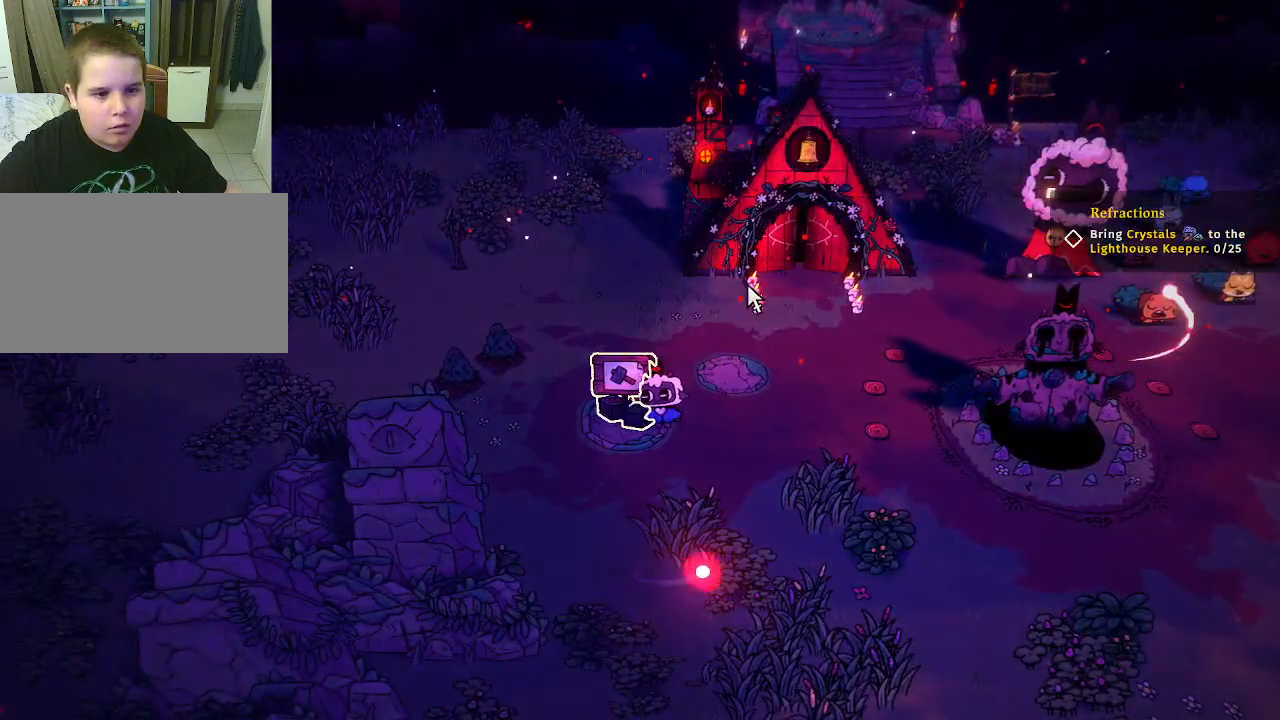
{"keys": [], "mouse": [], "mouse_move": "still", "events": [[167, "mouse_left", "down"], [267, "mouse_left", "up"]]}
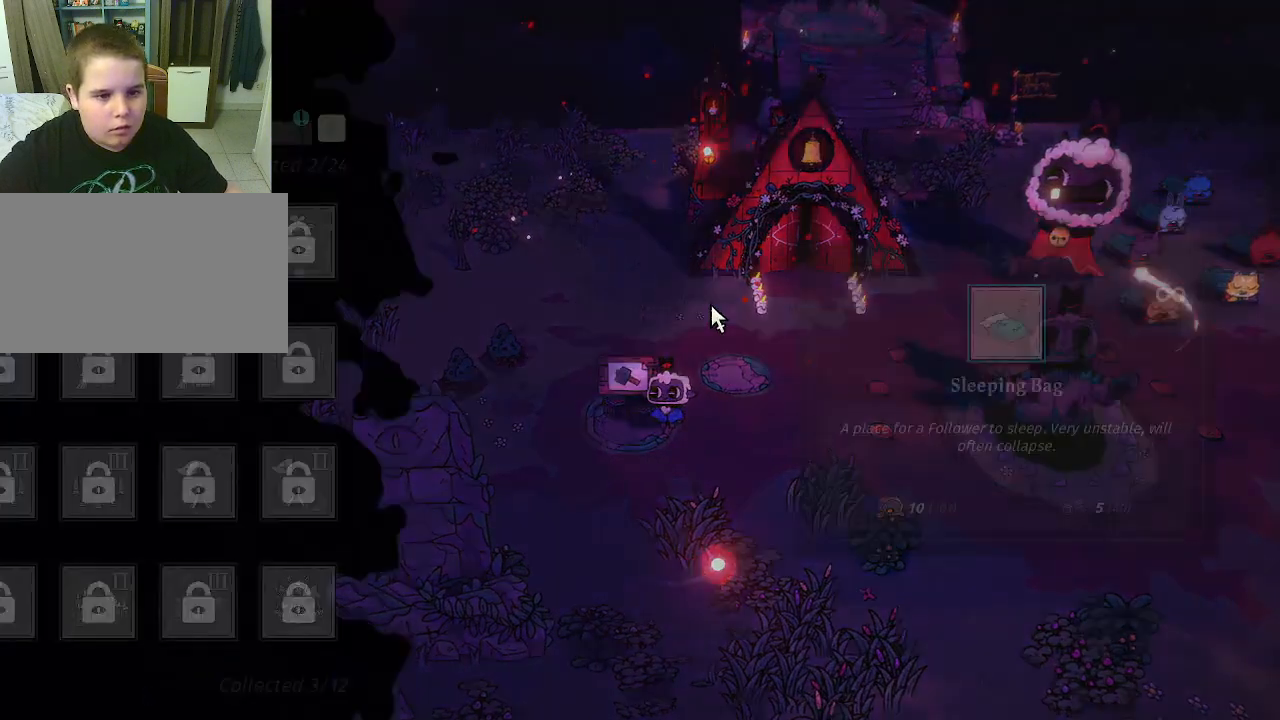
{"keys": [], "mouse": [], "mouse_move": "down-left", "events": []}
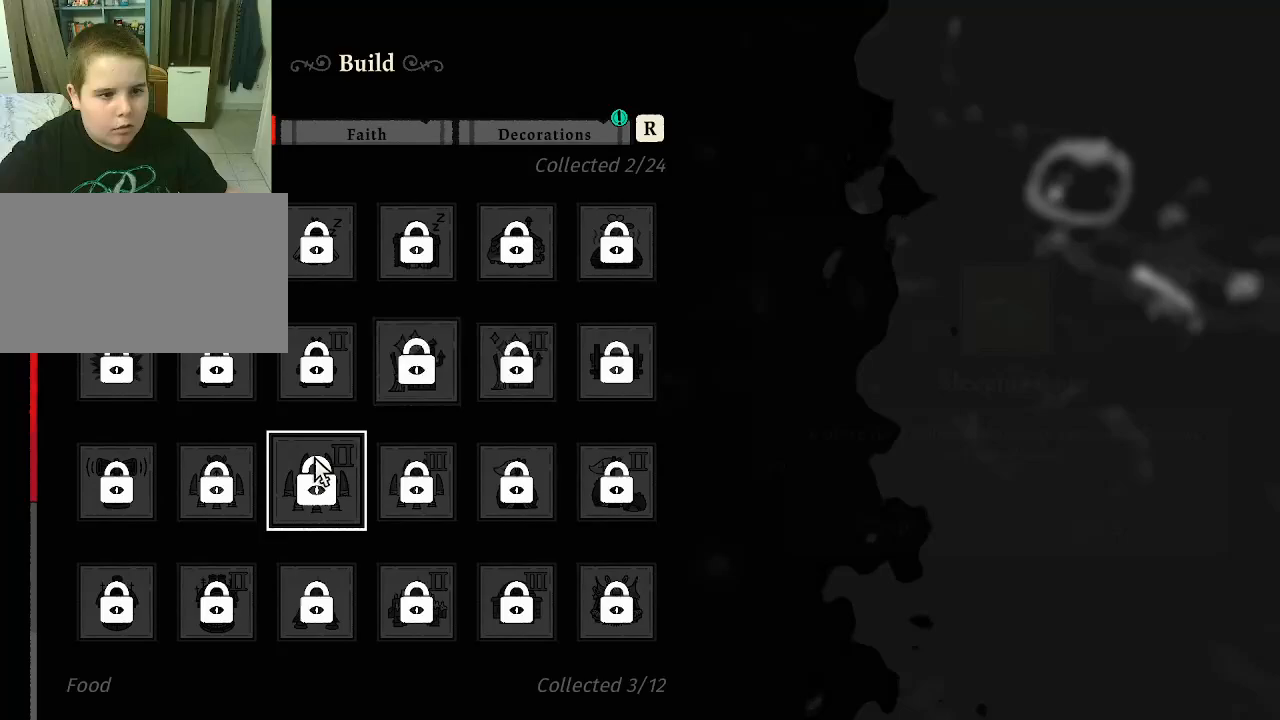
{"keys": [], "mouse": ["wheel"], "mouse_move": "still", "events": [[100, "mouse_wheel", "down"], [200, "mouse_wheel", "up"], [400, "mouse_wheel", "down"]]}
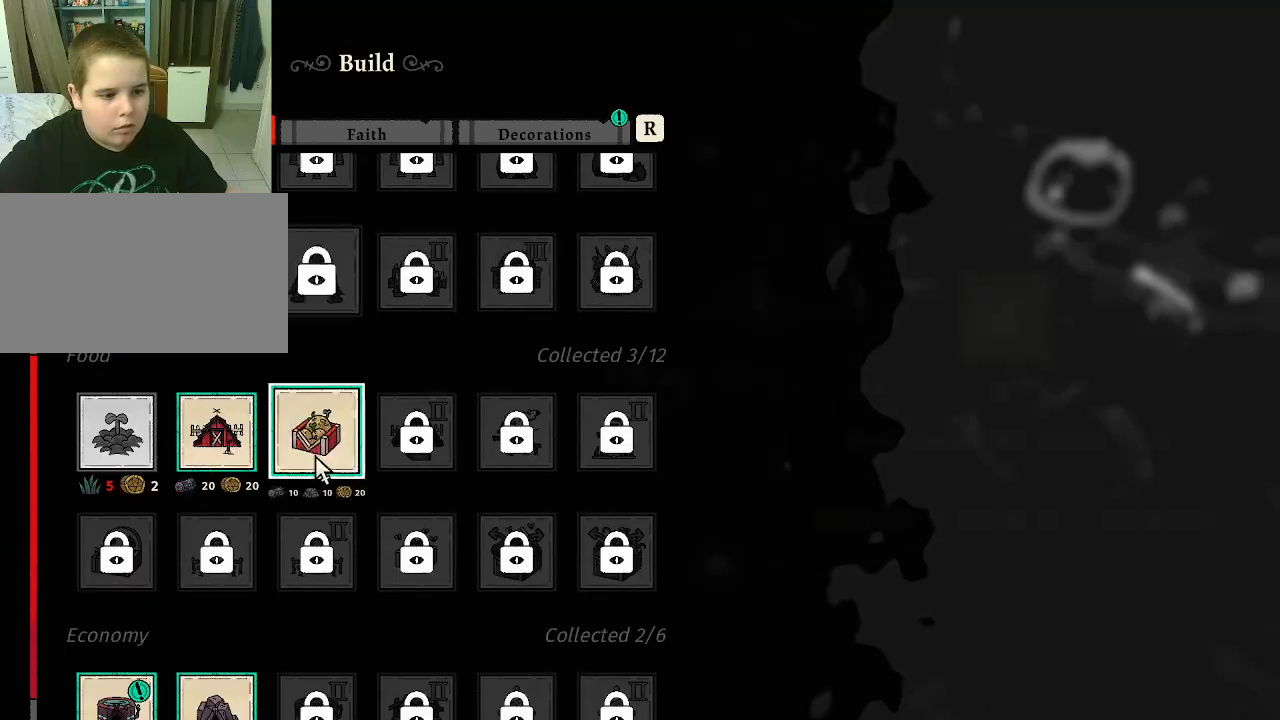
{"keys": [], "mouse": [], "mouse_move": "left", "events": [[33, "mouse_wheel", "up"]]}
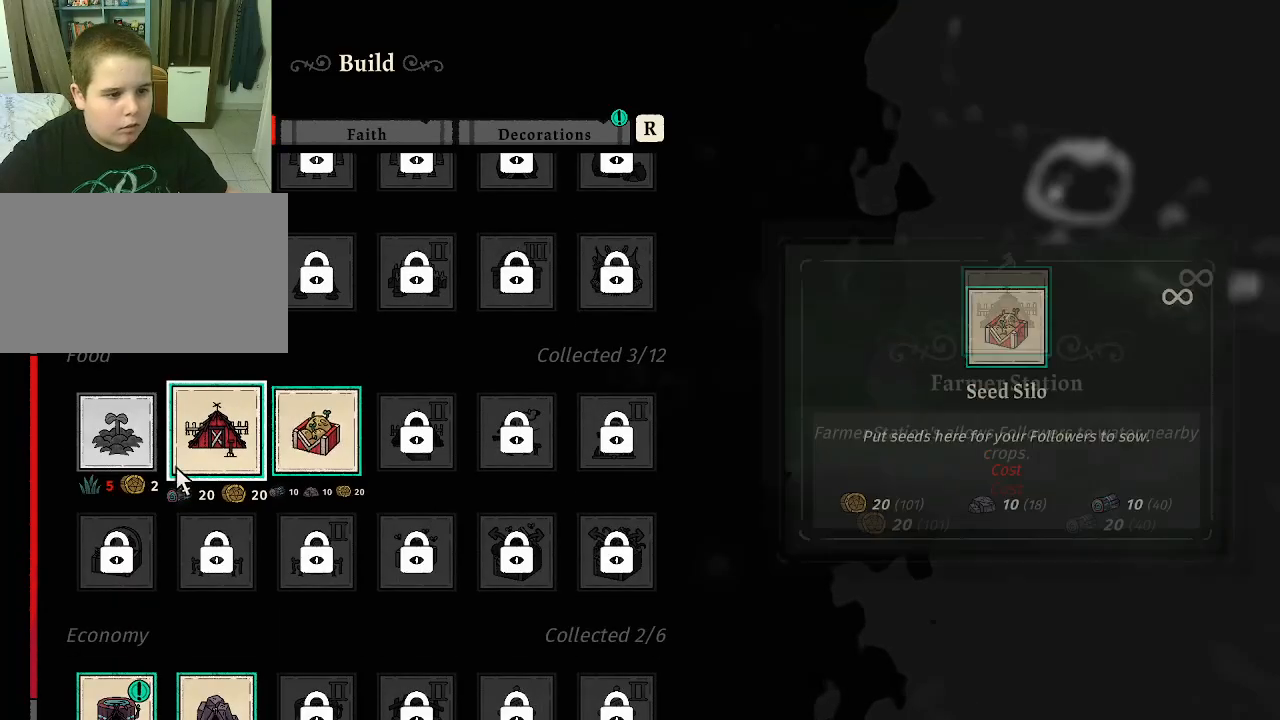
{"keys": [], "mouse": [], "mouse_move": "down-right", "events": []}
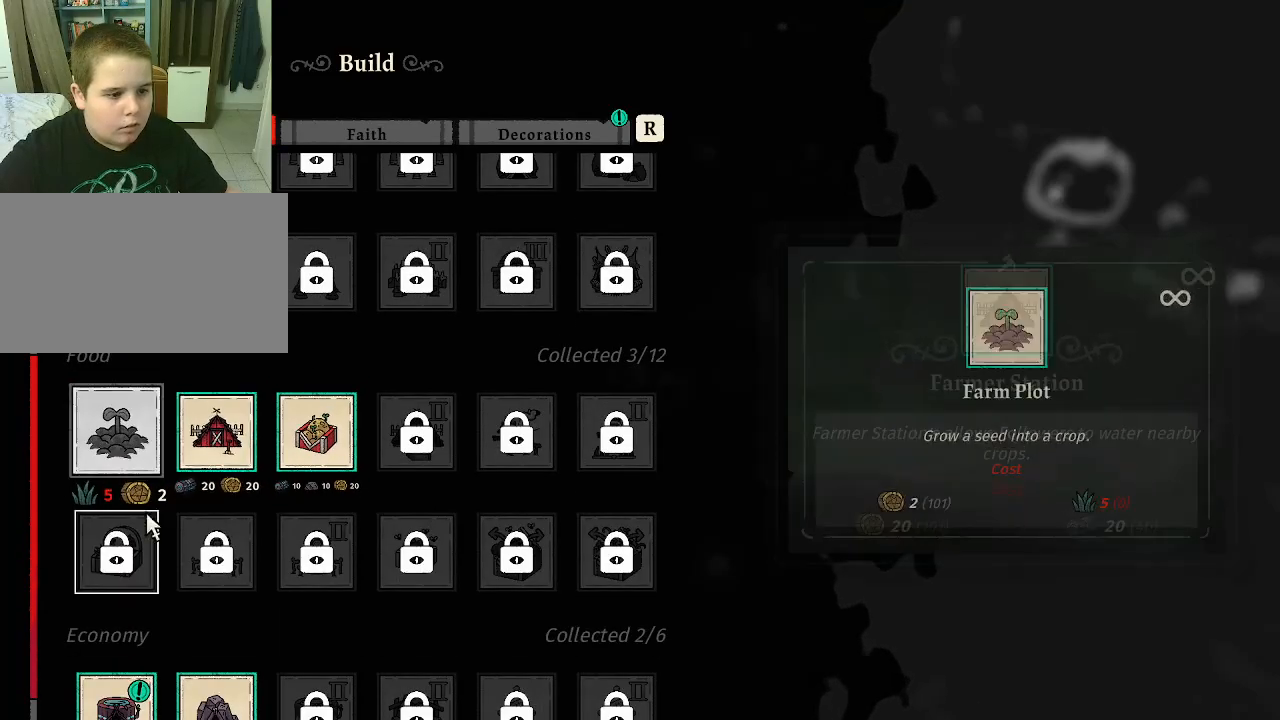
{"keys": [], "mouse": [], "mouse_move": "down", "events": [[100, "mouse_wheel", "down"], [167, "mouse_wheel", "up"]]}
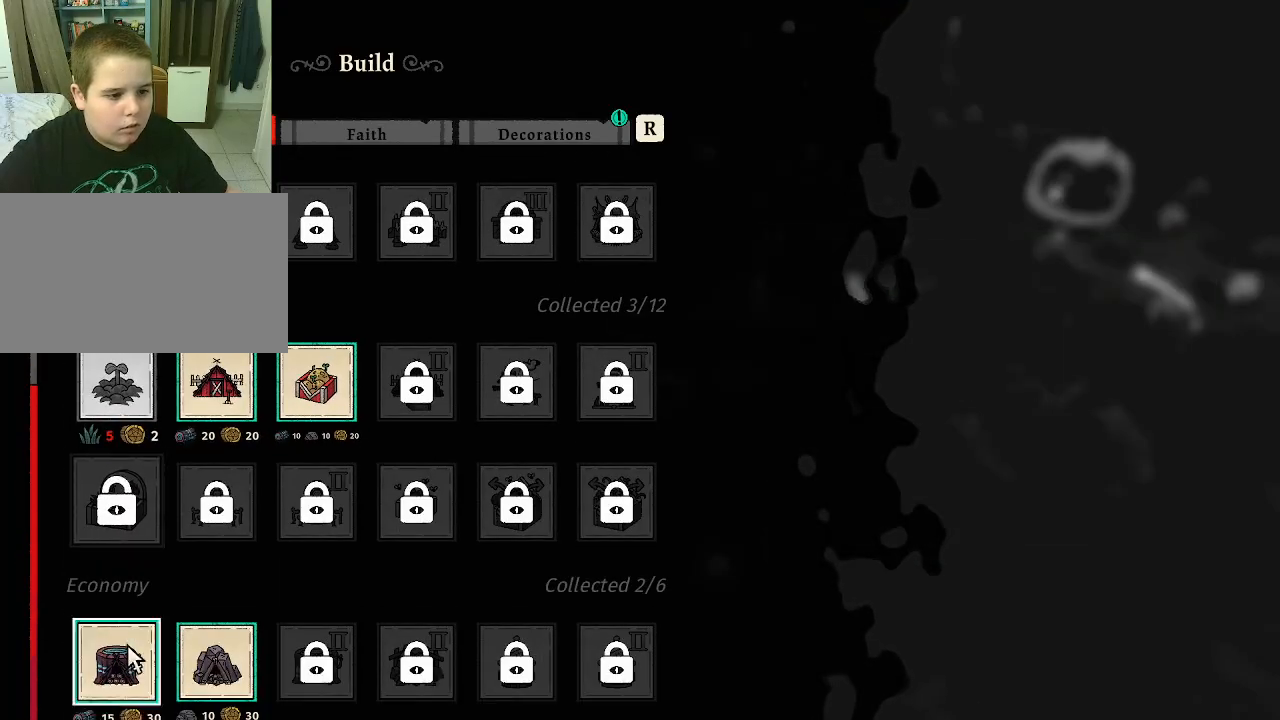
{"keys": [], "mouse": [], "mouse_move": "still", "events": [[167, "mouse_left", "down"], [267, "mouse_left", "up"]]}
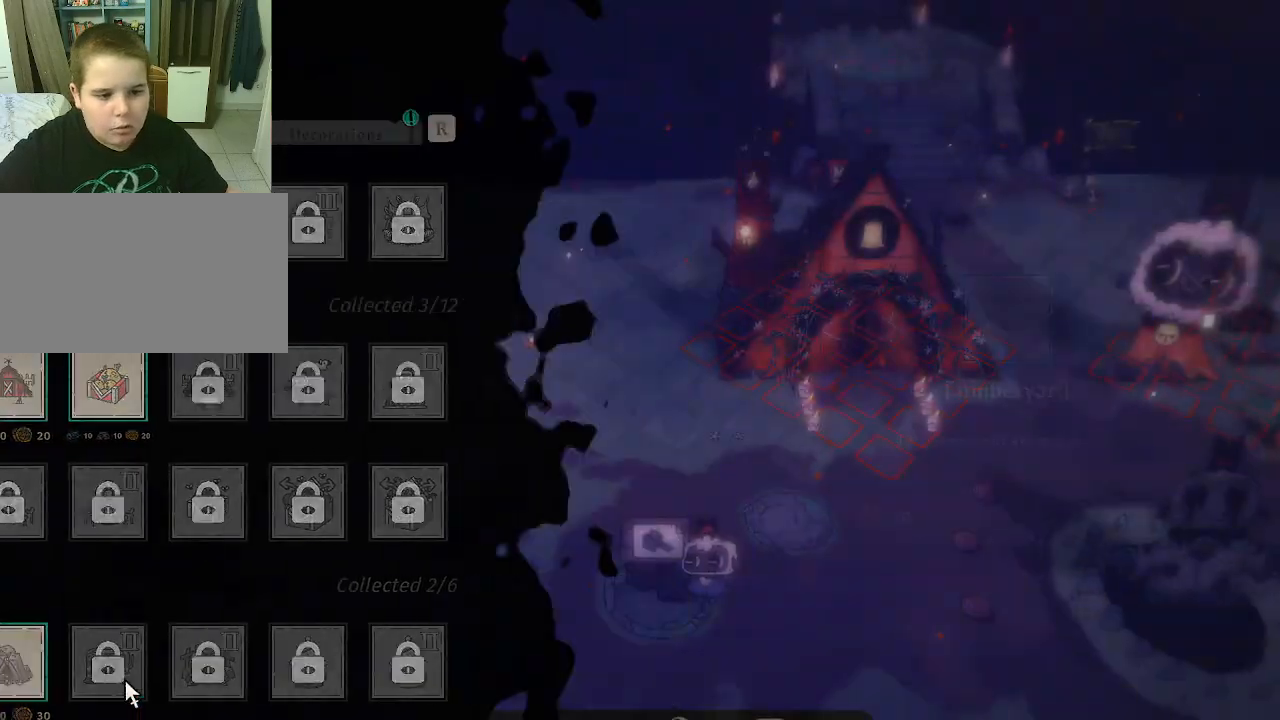
{"keys": [], "mouse": [], "mouse_move": "down-right", "events": []}
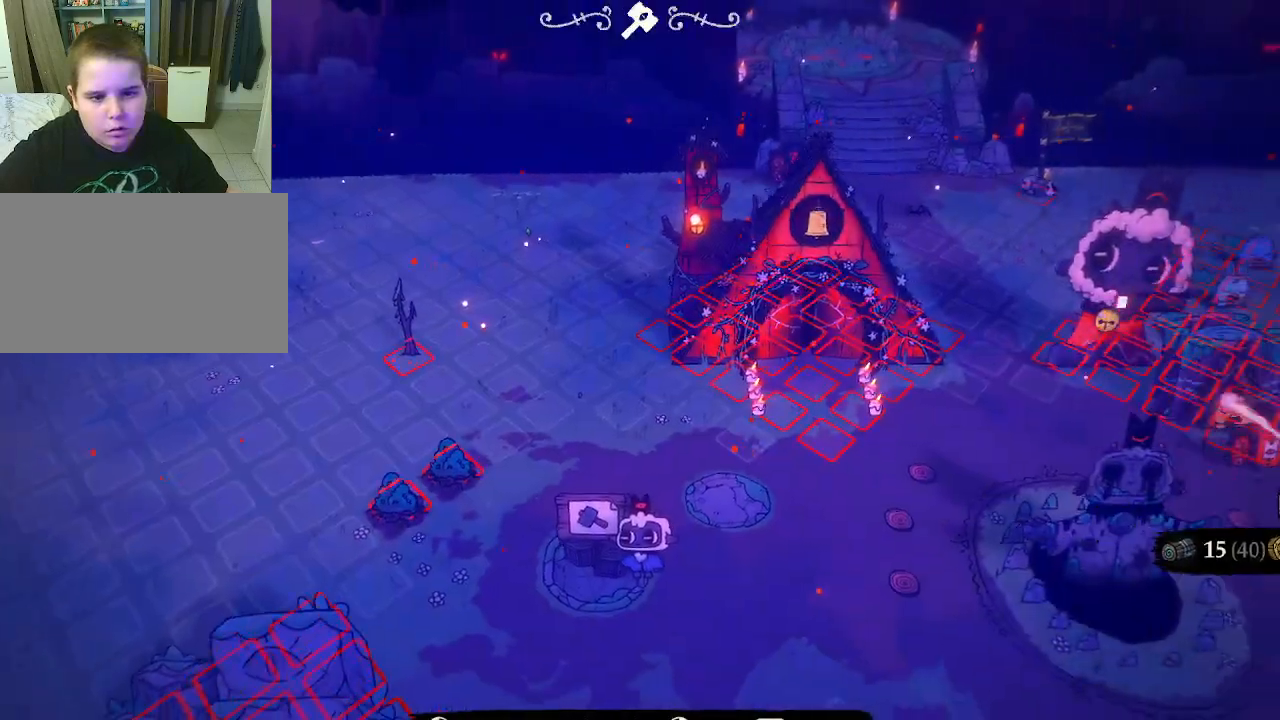
{"keys": [], "mouse": [], "mouse_move": "still", "events": []}
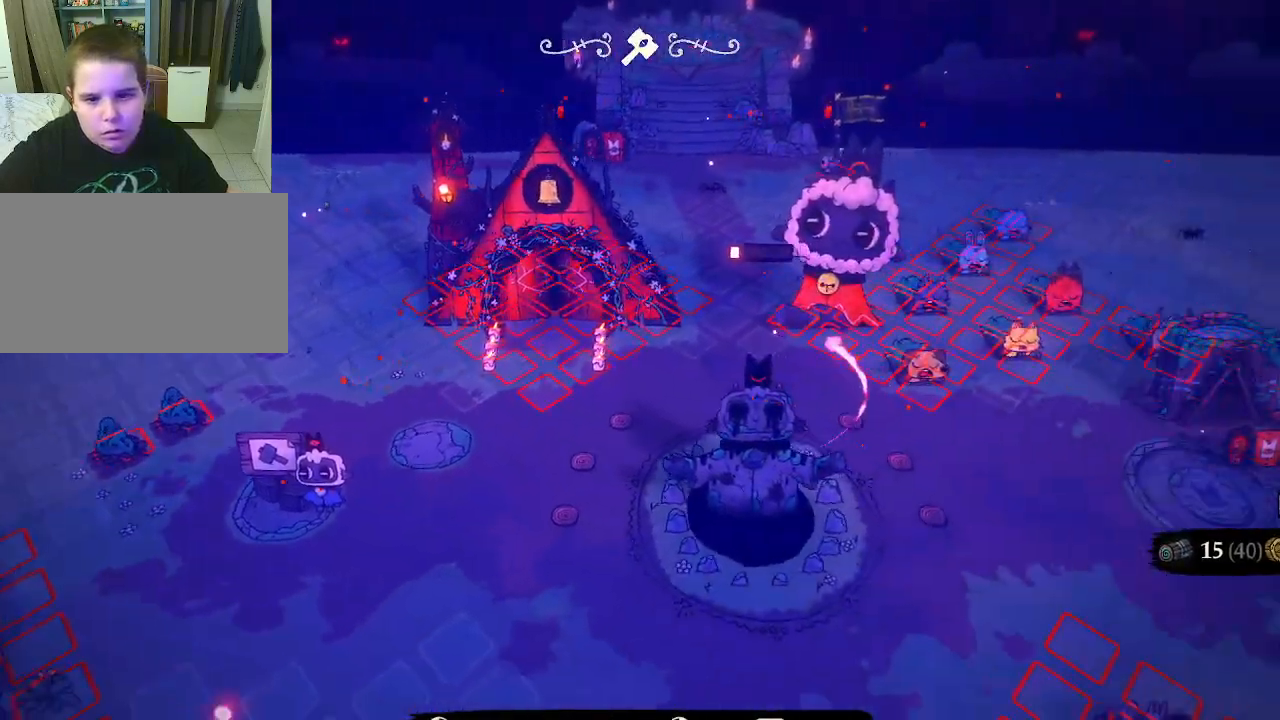
{"keys": [], "mouse": [], "mouse_move": "still", "events": []}
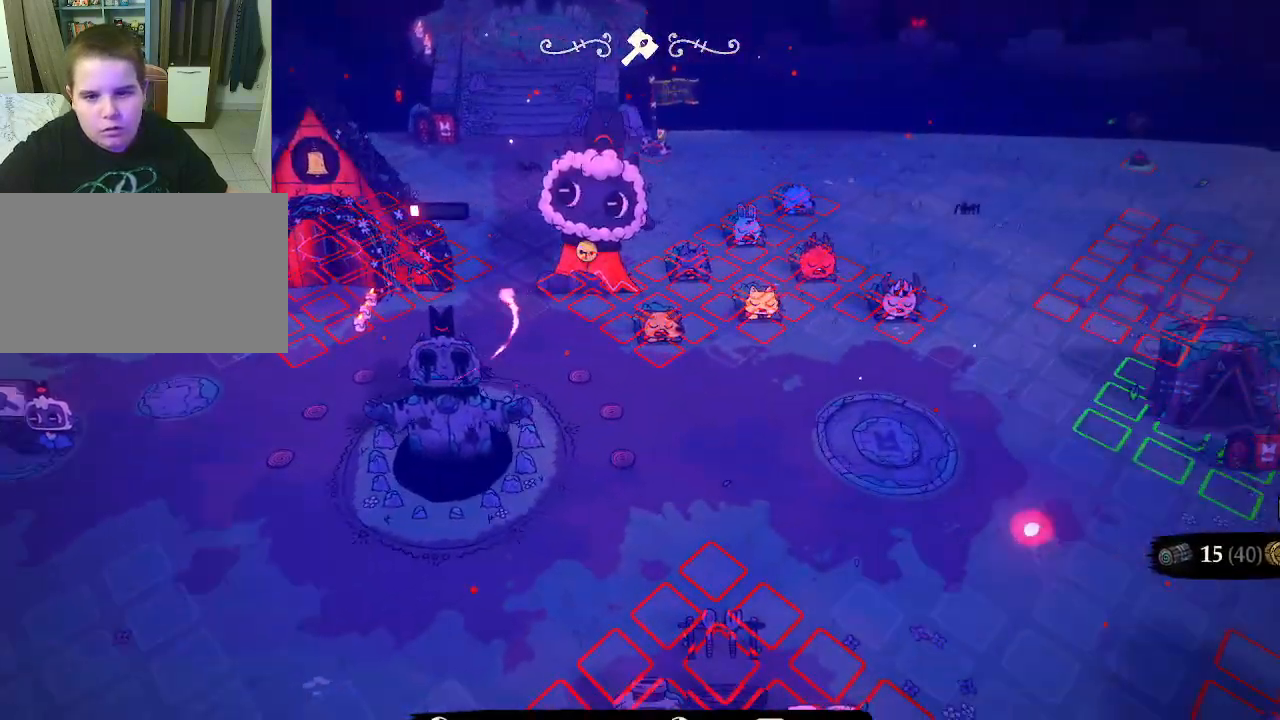
{"keys": [], "mouse": [], "mouse_move": "down-left", "events": []}
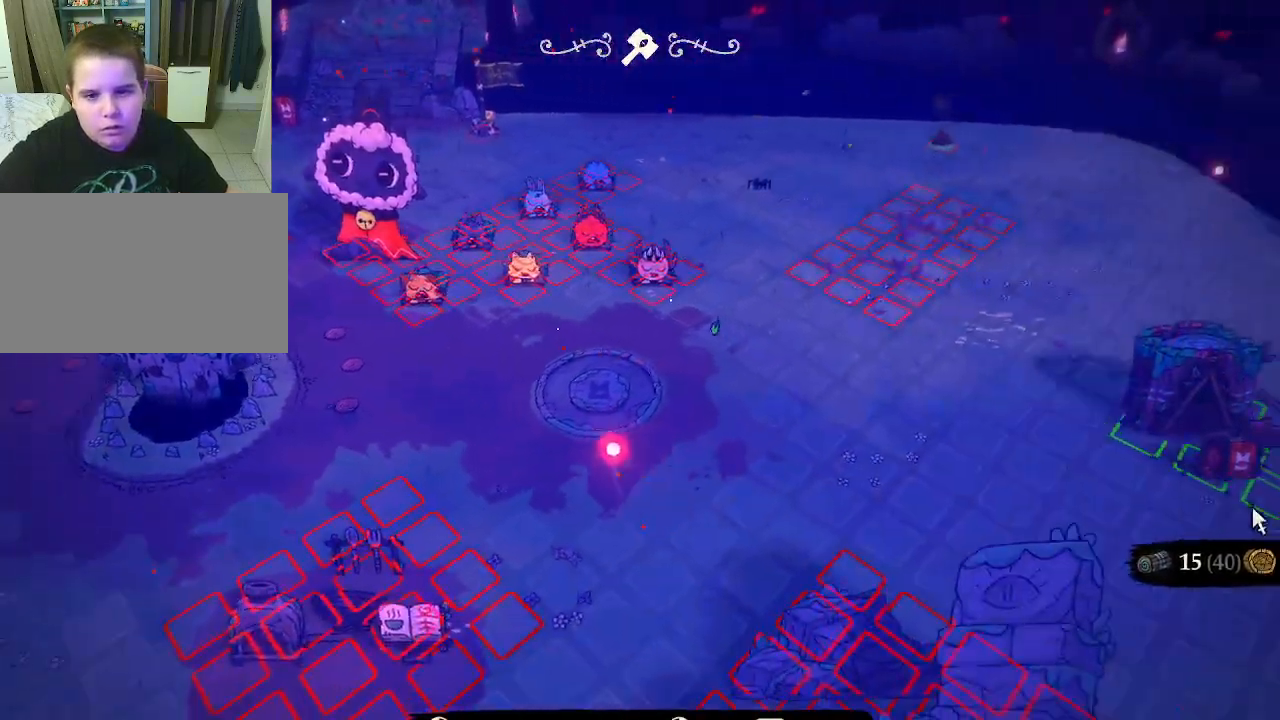
{"keys": [], "mouse": [], "mouse_move": "up-left", "events": []}
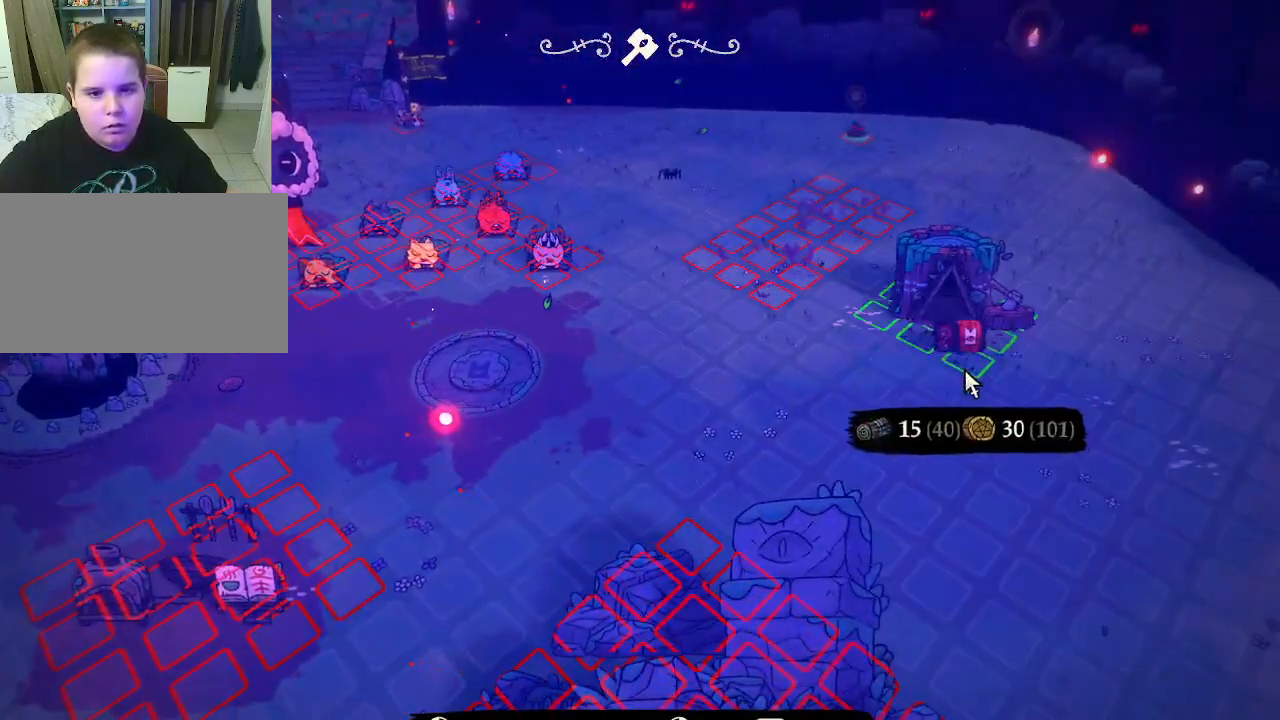
{"keys": [], "mouse": [], "mouse_move": "still", "events": []}
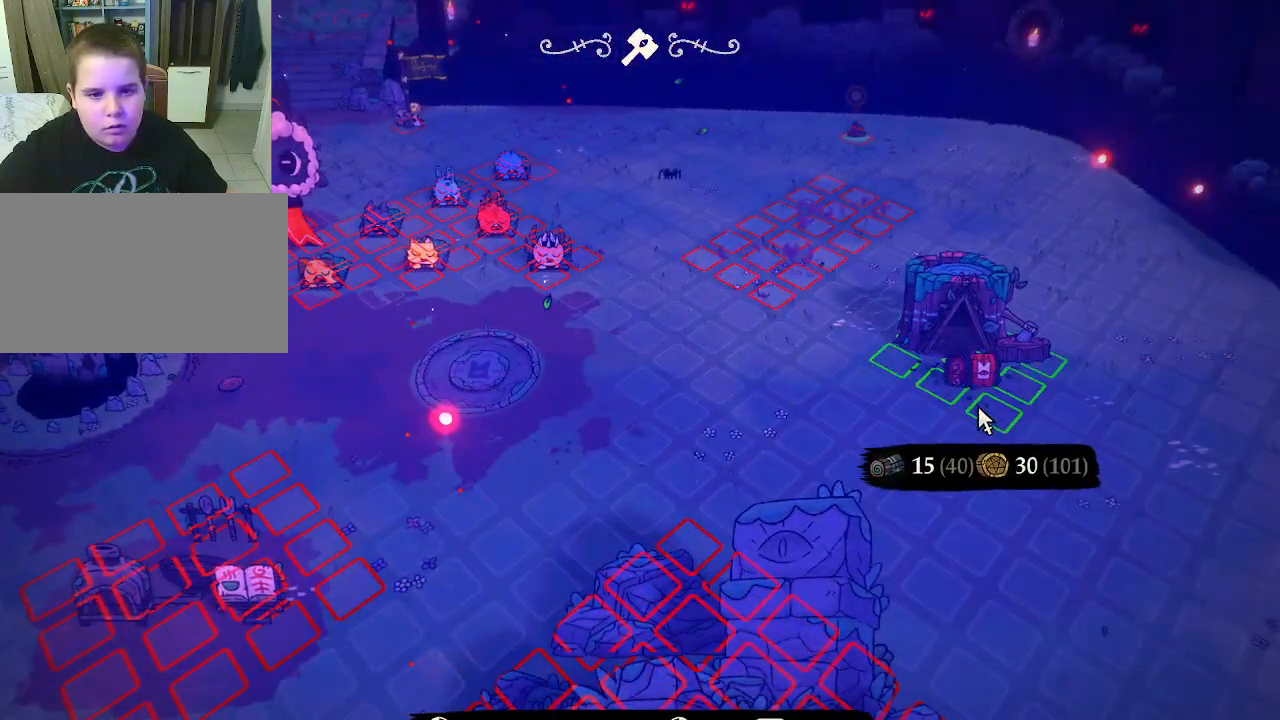
{"keys": [], "mouse": [], "mouse_move": "still", "events": []}
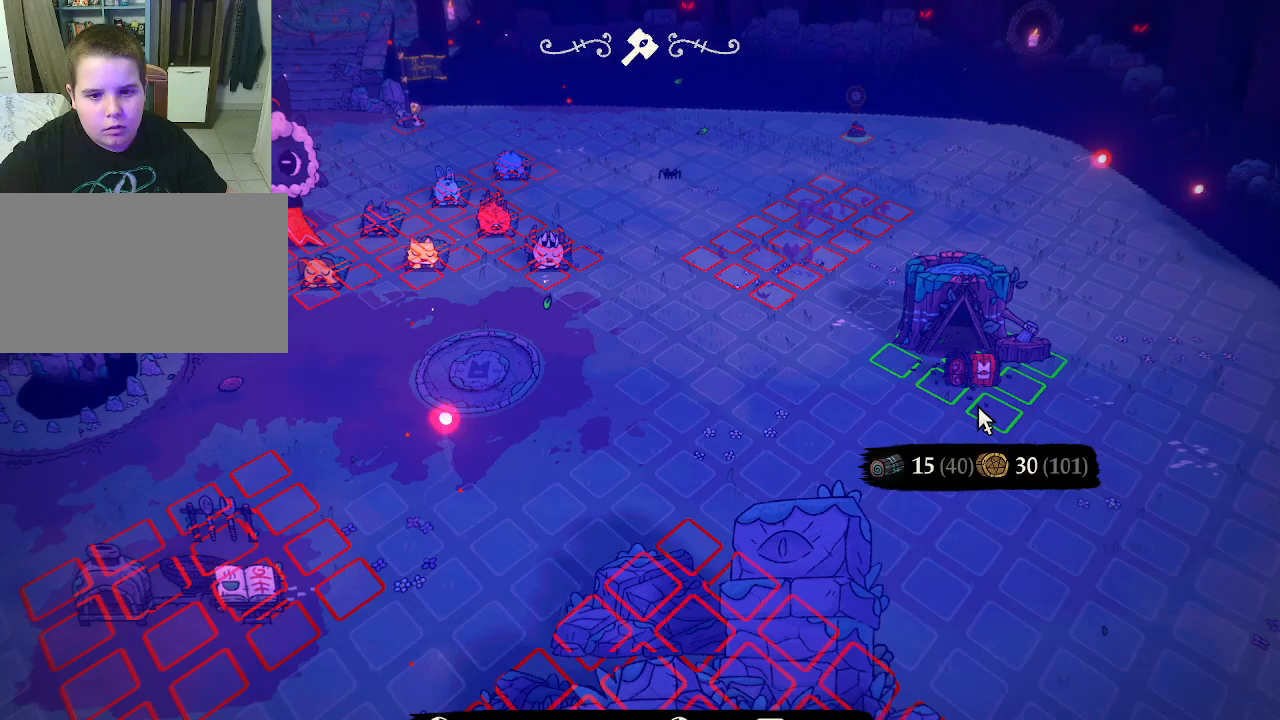
{"keys": [], "mouse": [], "mouse_move": "up-right", "events": [[67, "mouse_left", "down"], [167, "mouse_left", "up"]]}
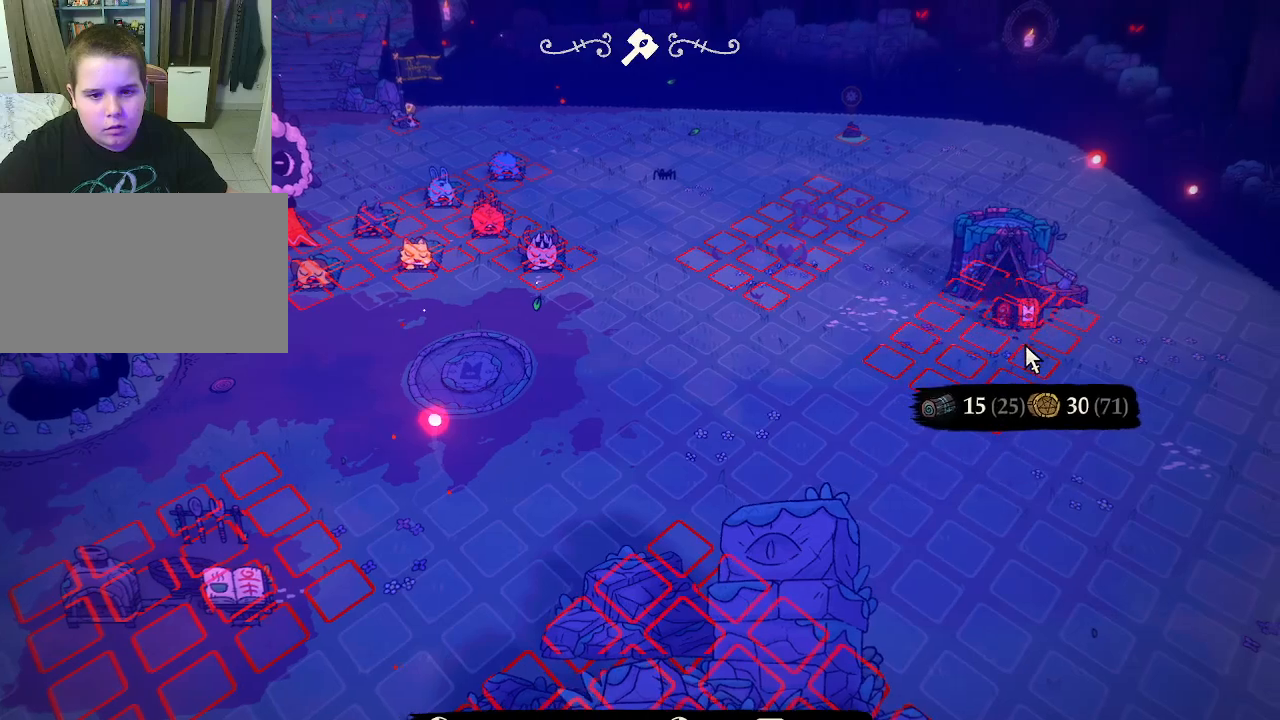
{"keys": [], "mouse": [], "mouse_move": "left", "events": []}
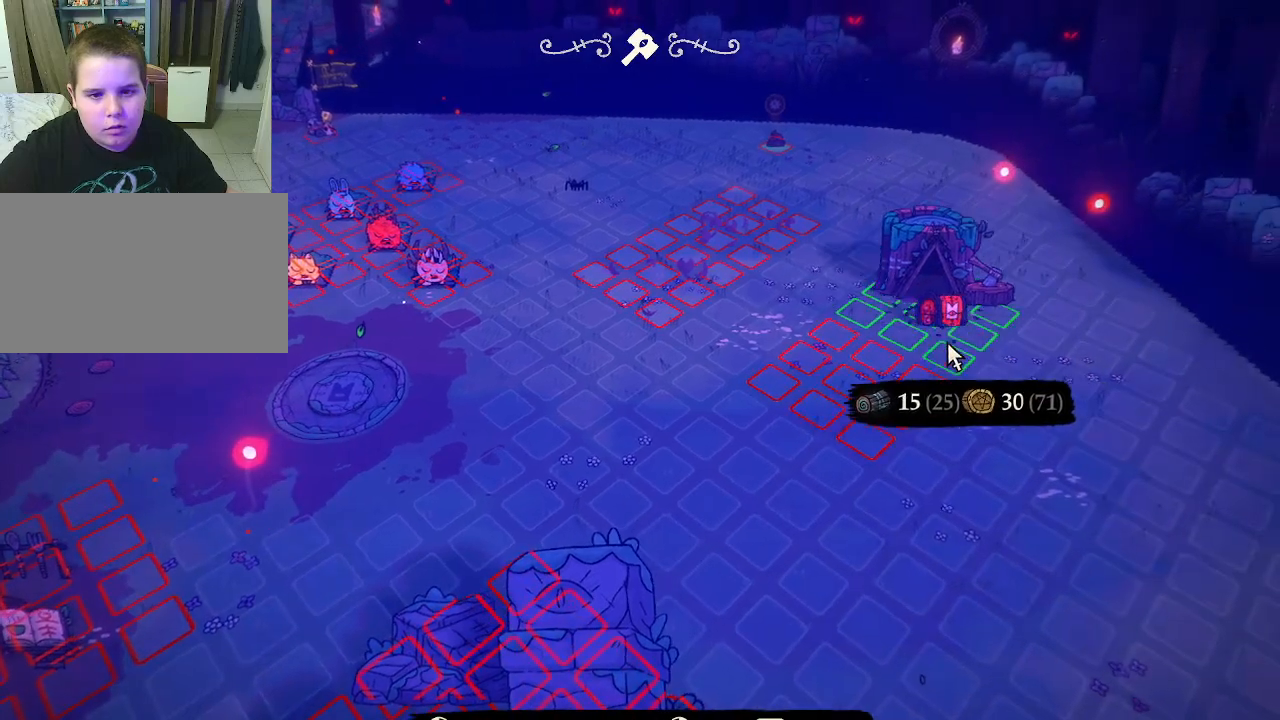
{"keys": [], "mouse": [], "mouse_move": "still", "events": []}
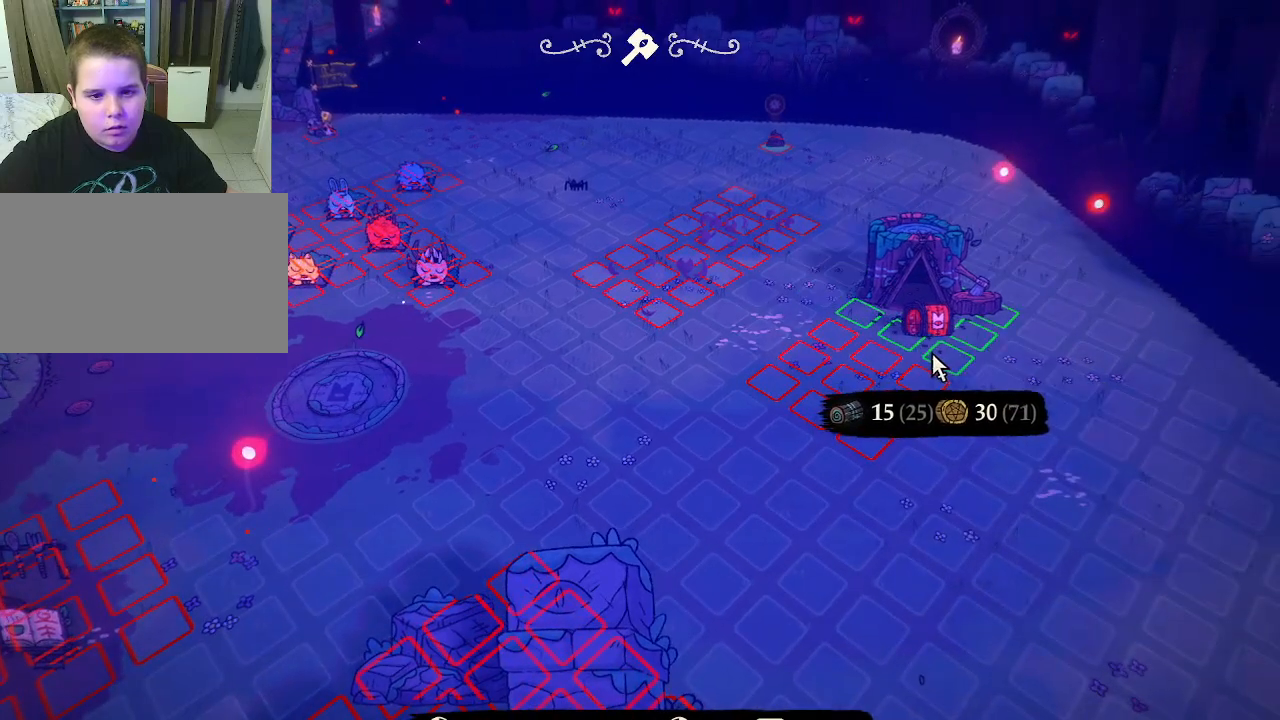
{"keys": [], "mouse": [], "mouse_move": "still", "events": [[200, "mouse_left", "down"], [300, "mouse_left", "up"]]}
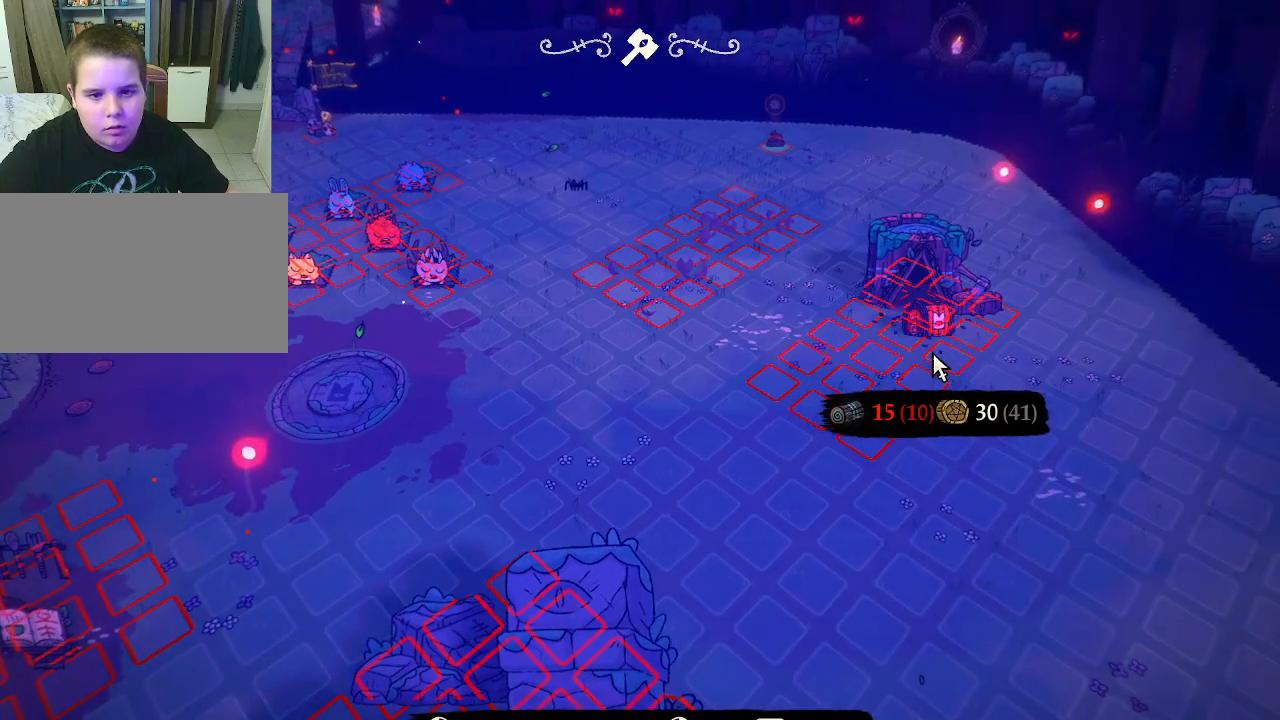
{"keys": [], "mouse": [], "mouse_move": "still", "events": []}